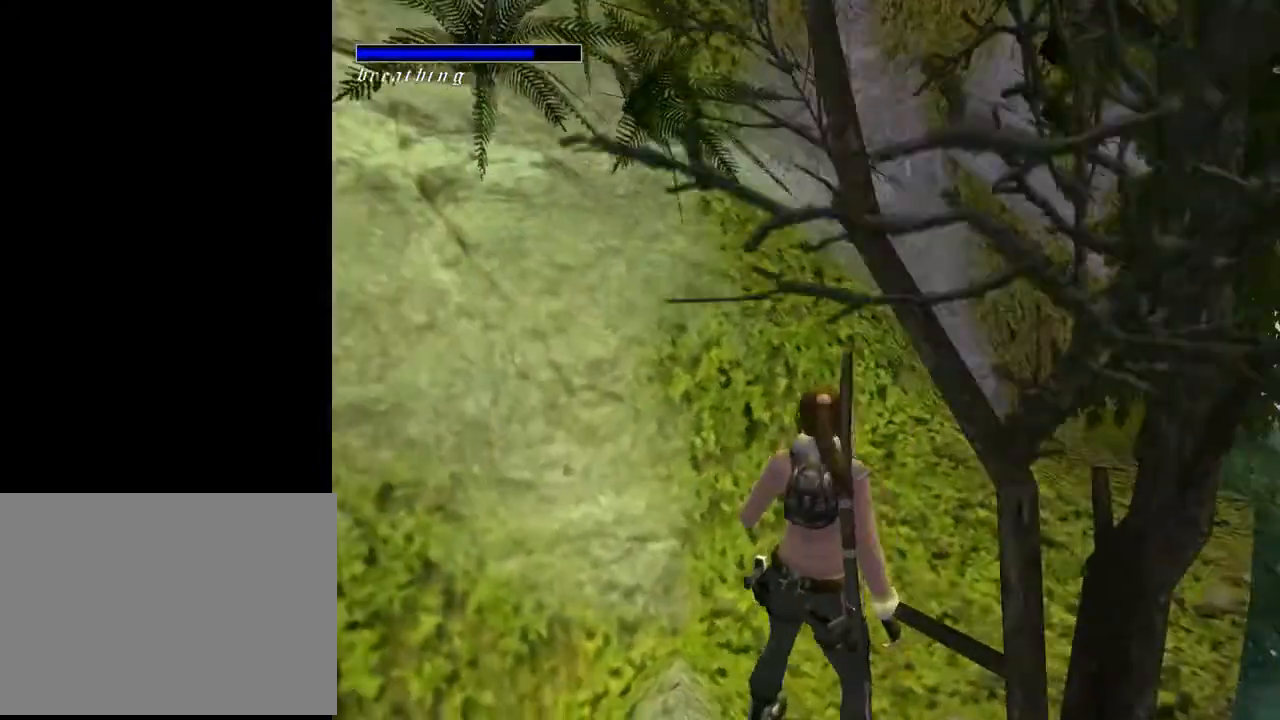
Gameplay with a controller (PlayStation layout); each line is a JSON object with the inputs held at the frame after it. "events" lists button and stick changes between this image and that frame as [ms after this image, input, new state], when the widget could be followed in between. Not read: L1.
{"buttons": ["L2", "DPAD_DOWN"], "left_stick": "center", "right_stick": "center", "events": [[333, "DPAD_DOWN", "down"]]}
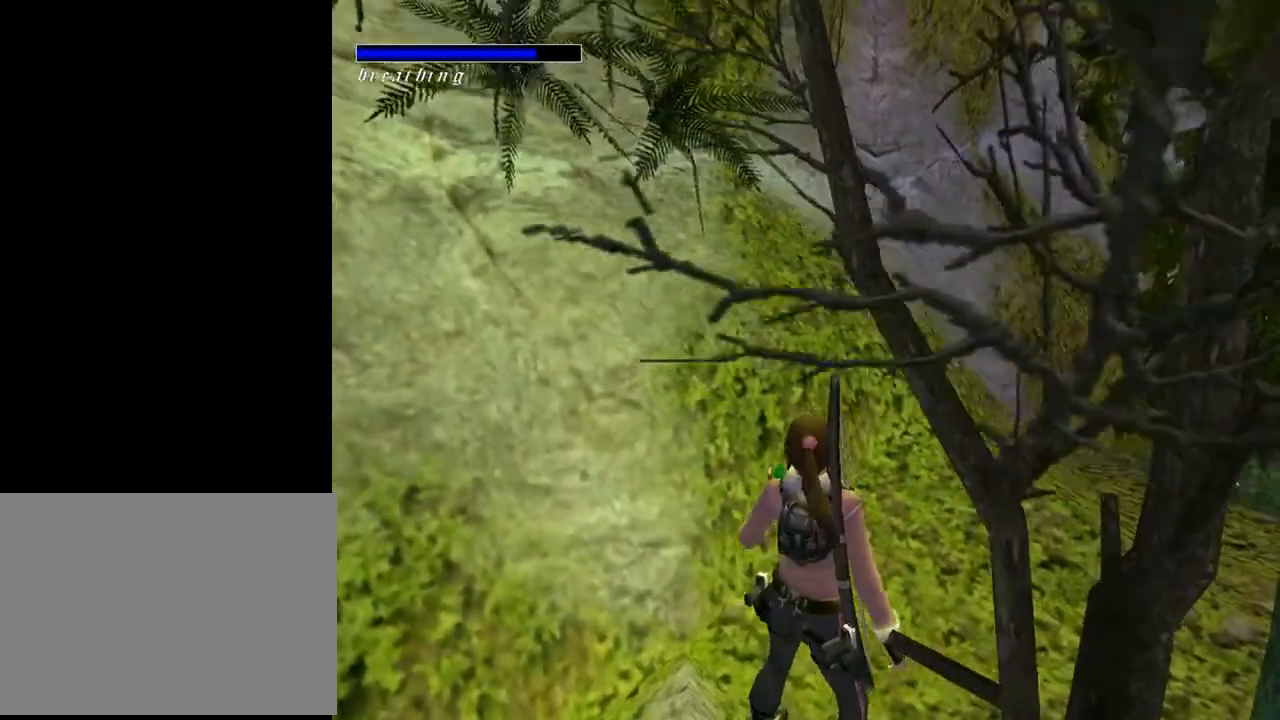
{"buttons": ["L2"], "left_stick": "center", "right_stick": "center", "events": [[367, "DPAD_DOWN", "up"]]}
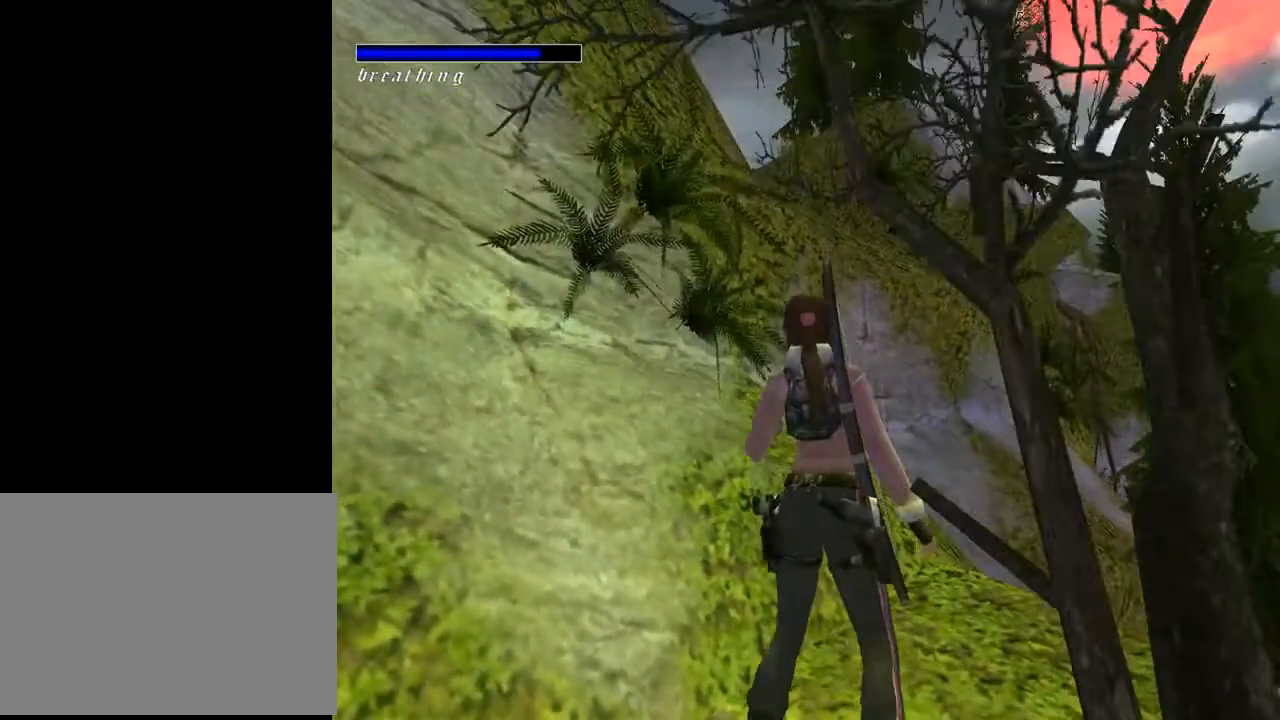
{"buttons": ["DPAD_UP"], "left_stick": "center", "right_stick": "center", "events": [[400, "L2", "up"], [500, "DPAD_UP", "down"]]}
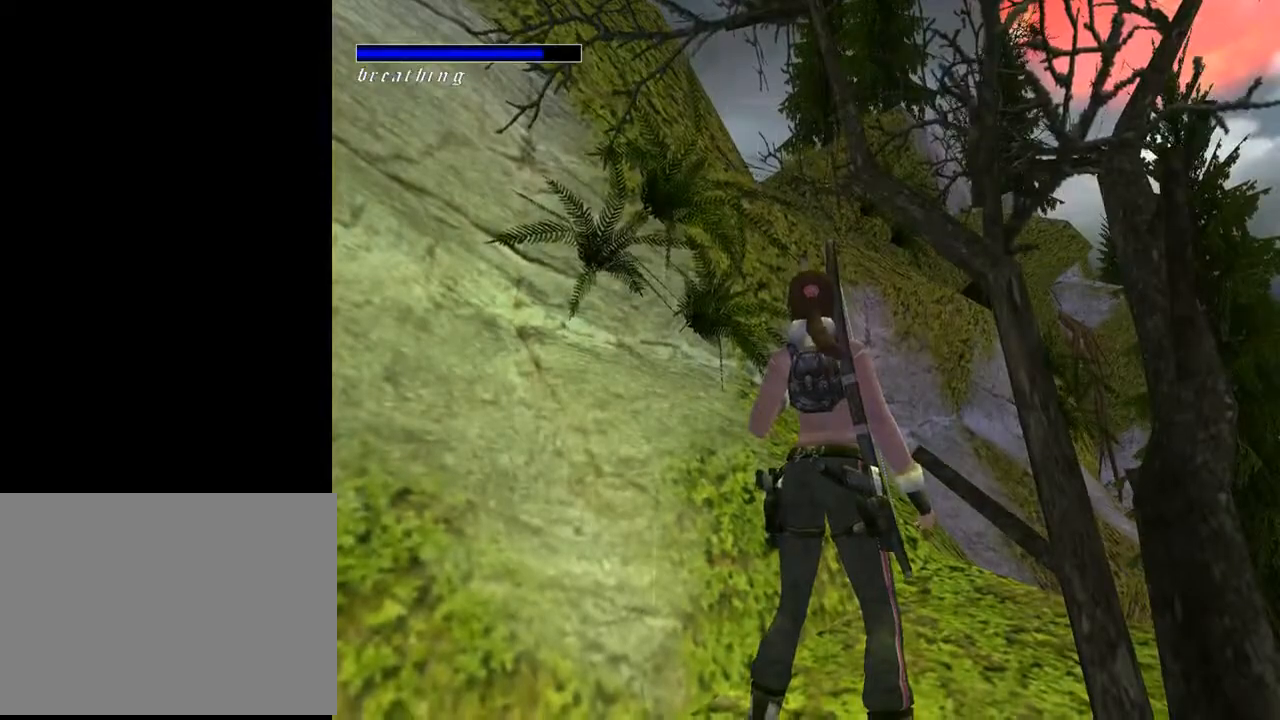
{"buttons": ["DPAD_UP"], "left_stick": "center", "right_stick": "center", "events": [[167, "DPAD_RIGHT", "down"], [300, "DPAD_RIGHT", "up"]]}
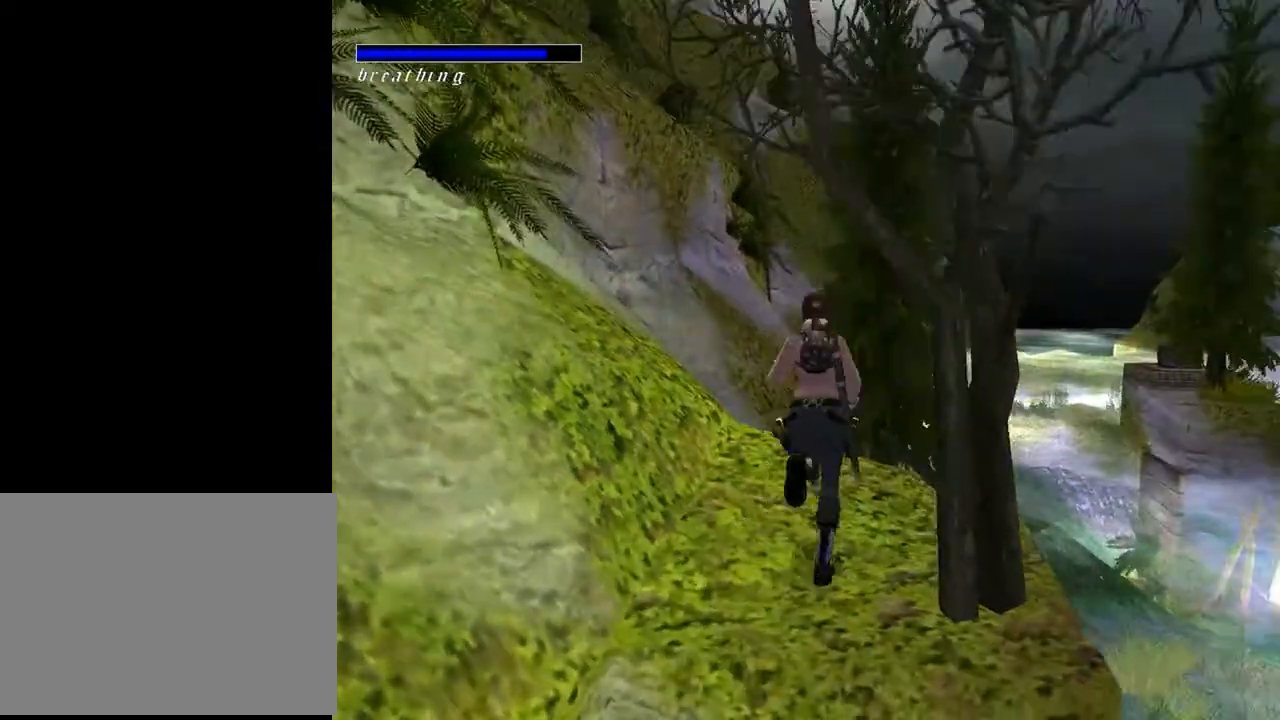
{"buttons": ["DPAD_LEFT"], "left_stick": "center", "right_stick": "center", "events": [[33, "DPAD_LEFT", "down"], [167, "DPAD_UP", "up"]]}
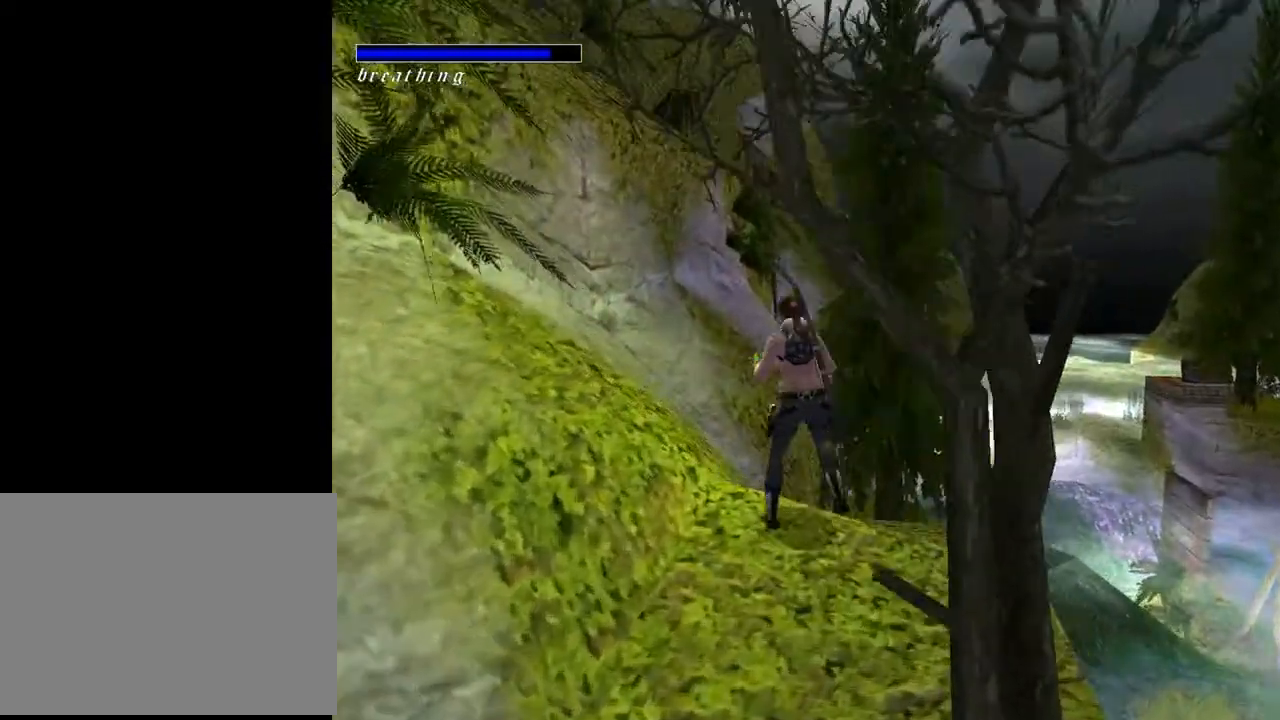
{"buttons": ["L2", "DPAD_LEFT"], "left_stick": "center", "right_stick": "center", "events": [[200, "DPAD_LEFT", "up"], [367, "L2", "down"], [400, "DPAD_LEFT", "down"]]}
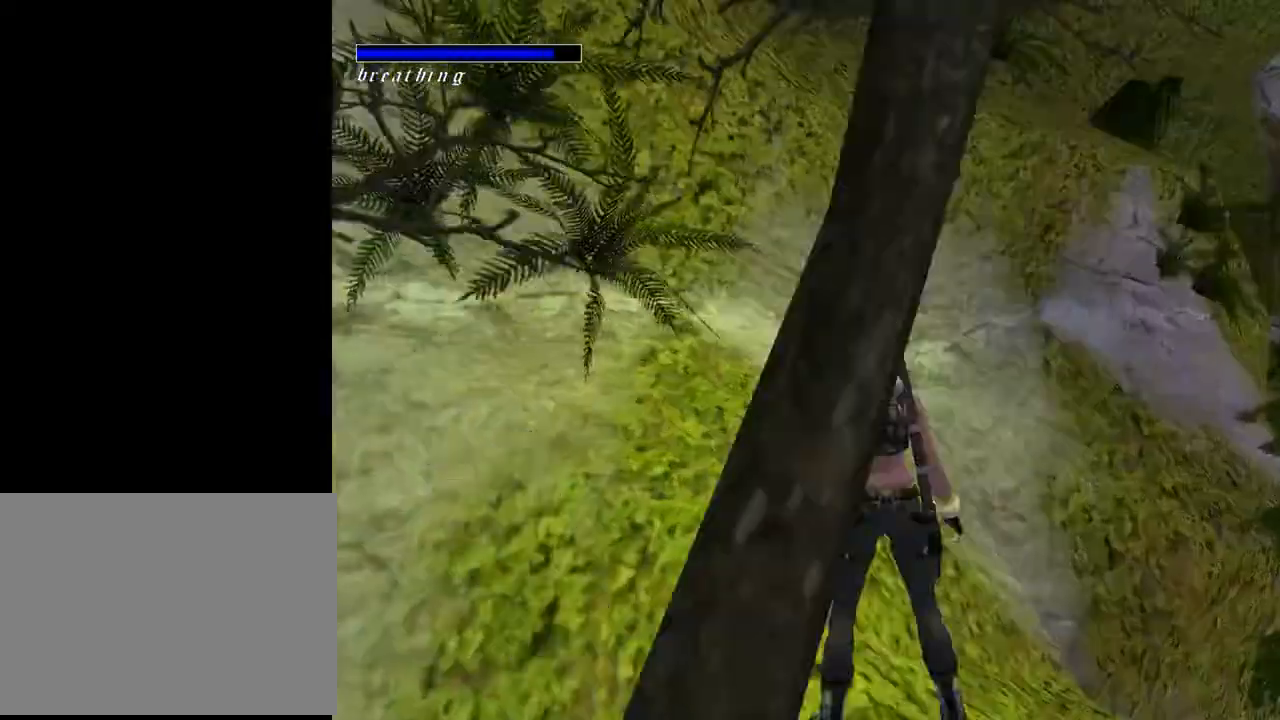
{"buttons": ["L2", "DPAD_LEFT"], "left_stick": "center", "right_stick": "center", "events": []}
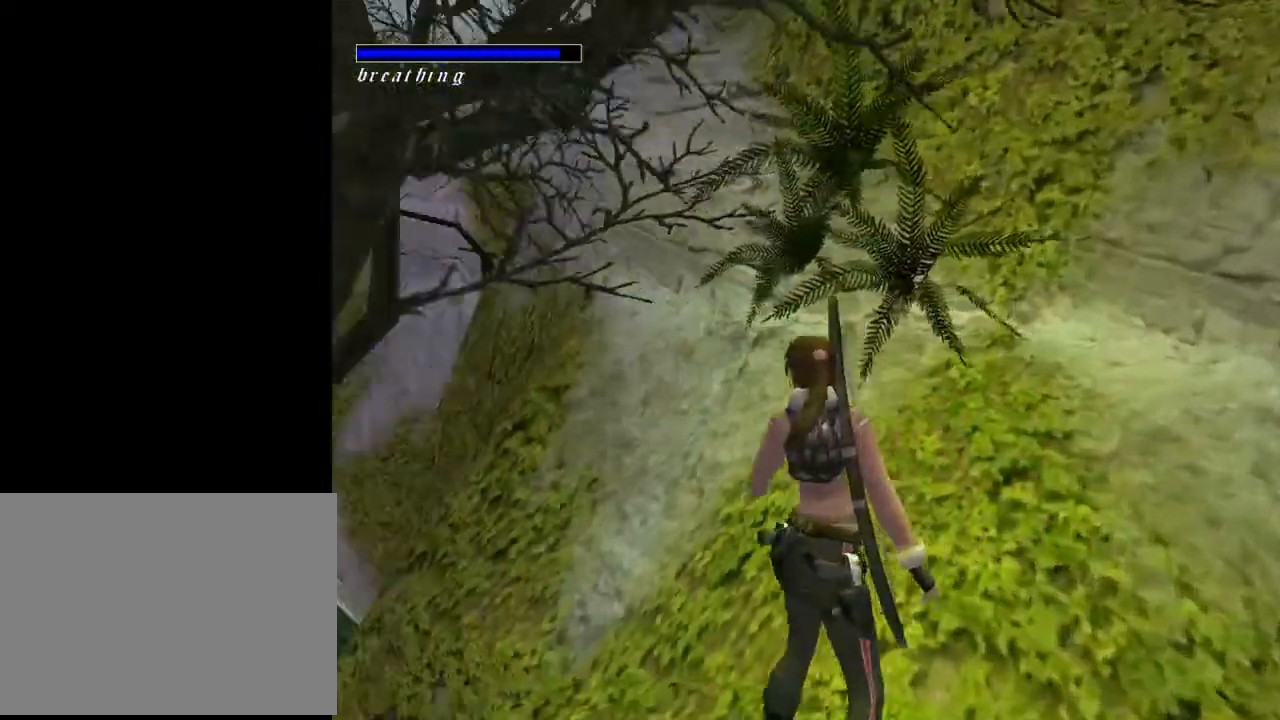
{"buttons": ["L2"], "left_stick": "center", "right_stick": "center", "events": [[100, "DPAD_DOWN", "down"], [100, "DPAD_LEFT", "up"], [367, "DPAD_DOWN", "up"]]}
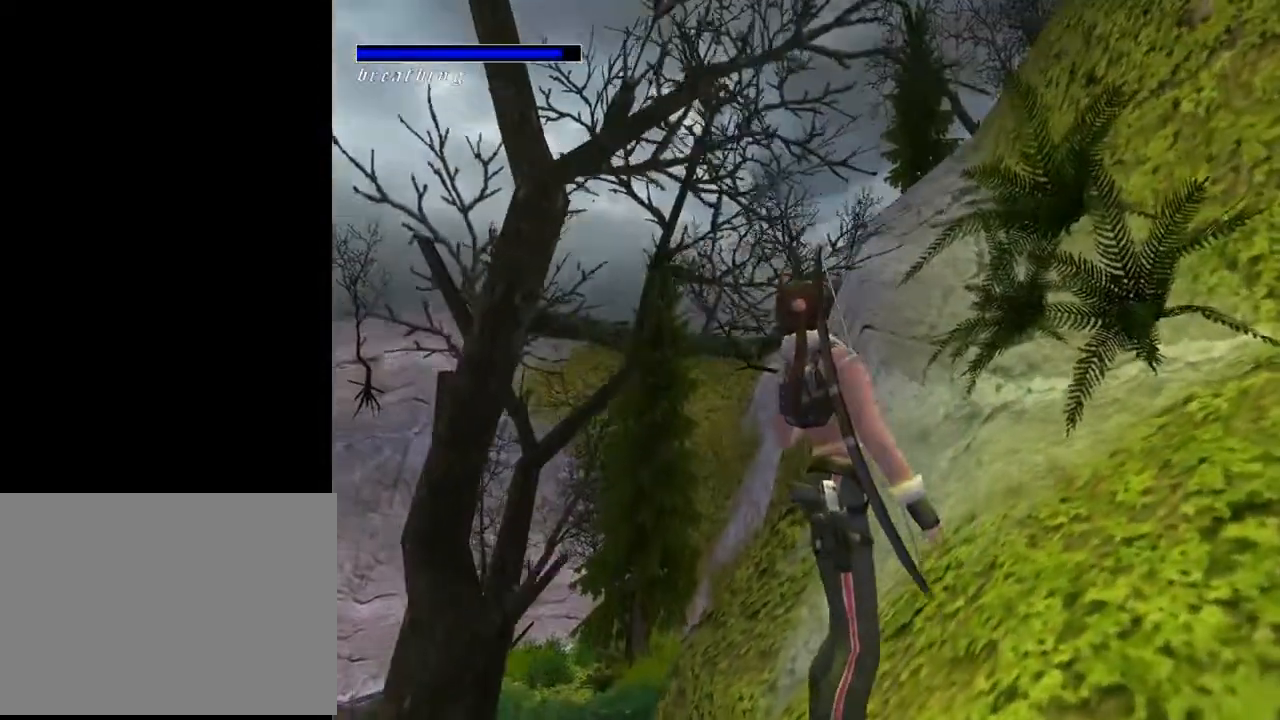
{"buttons": ["DPAD_RIGHT"], "left_stick": "center", "right_stick": "center", "events": [[300, "DPAD_RIGHT", "down"], [300, "L2", "up"]]}
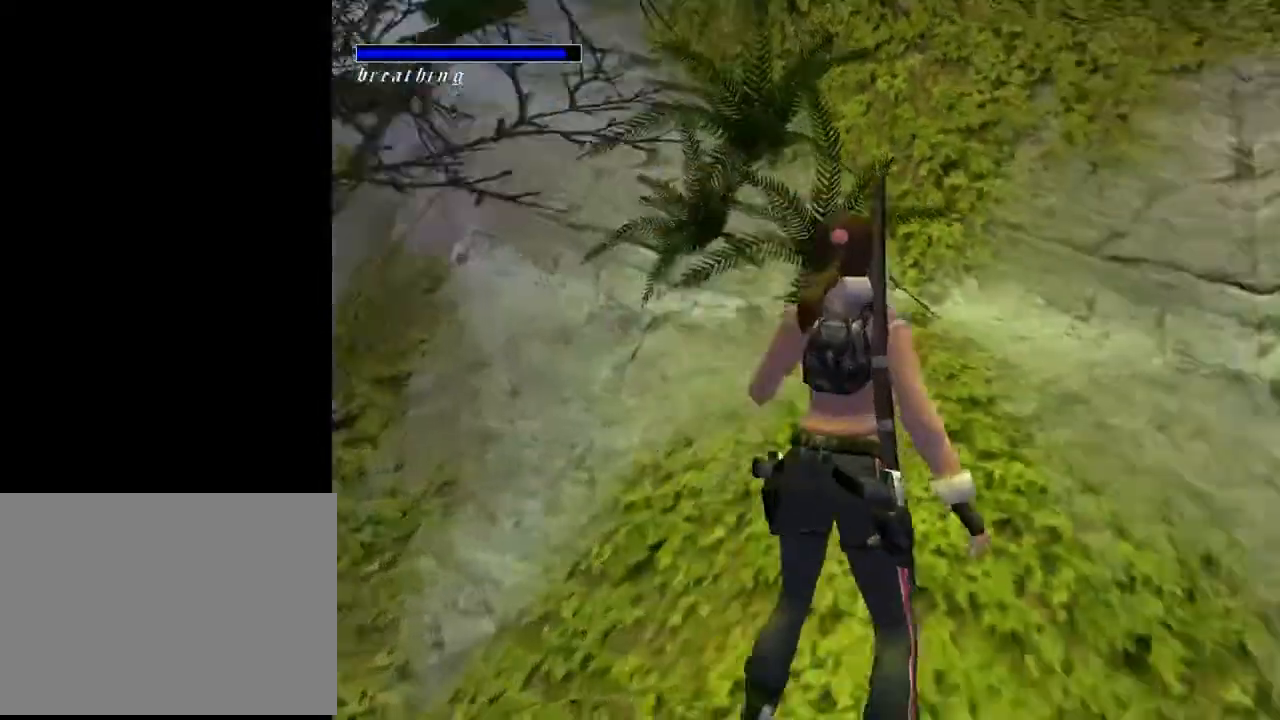
{"buttons": ["DPAD_RIGHT"], "left_stick": "center", "right_stick": "center", "events": []}
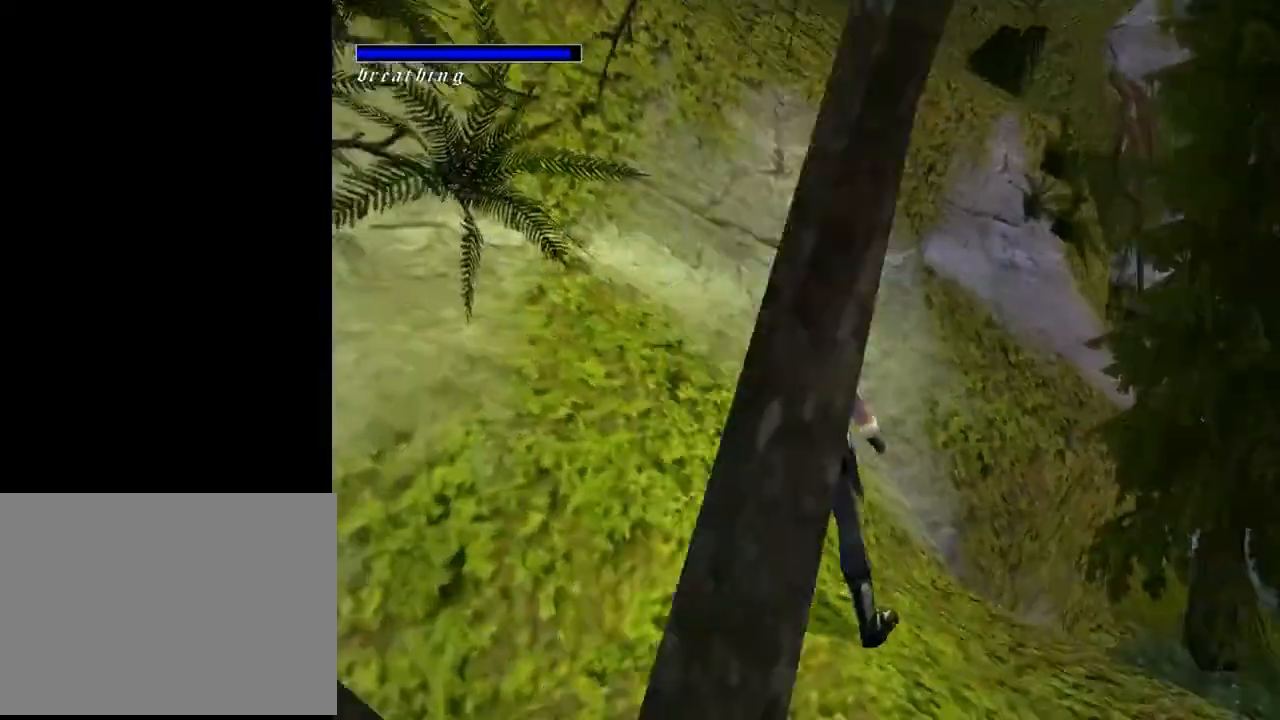
{"buttons": ["DPAD_LEFT"], "left_stick": "center", "right_stick": "center", "events": [[200, "DPAD_UP", "down"], [433, "DPAD_RIGHT", "up"], [467, "DPAD_LEFT", "down"], [500, "DPAD_UP", "up"]]}
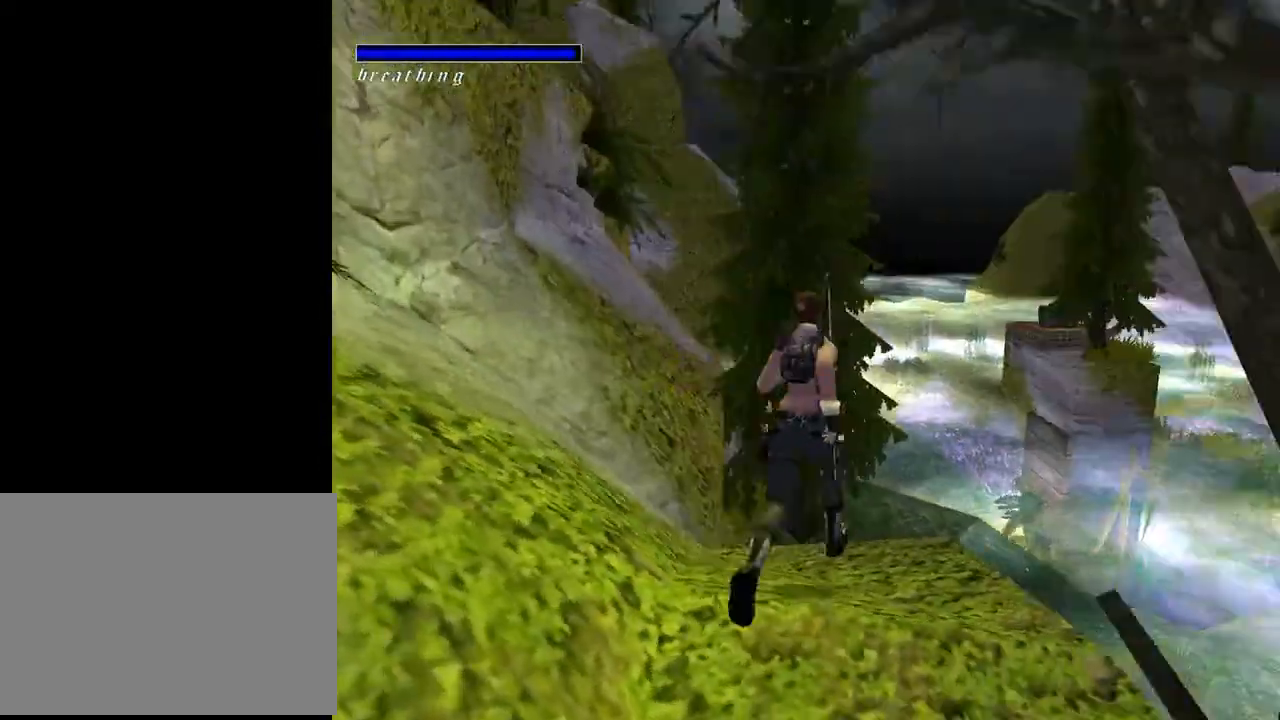
{"buttons": ["DPAD_LEFT"], "left_stick": "center", "right_stick": "center", "events": []}
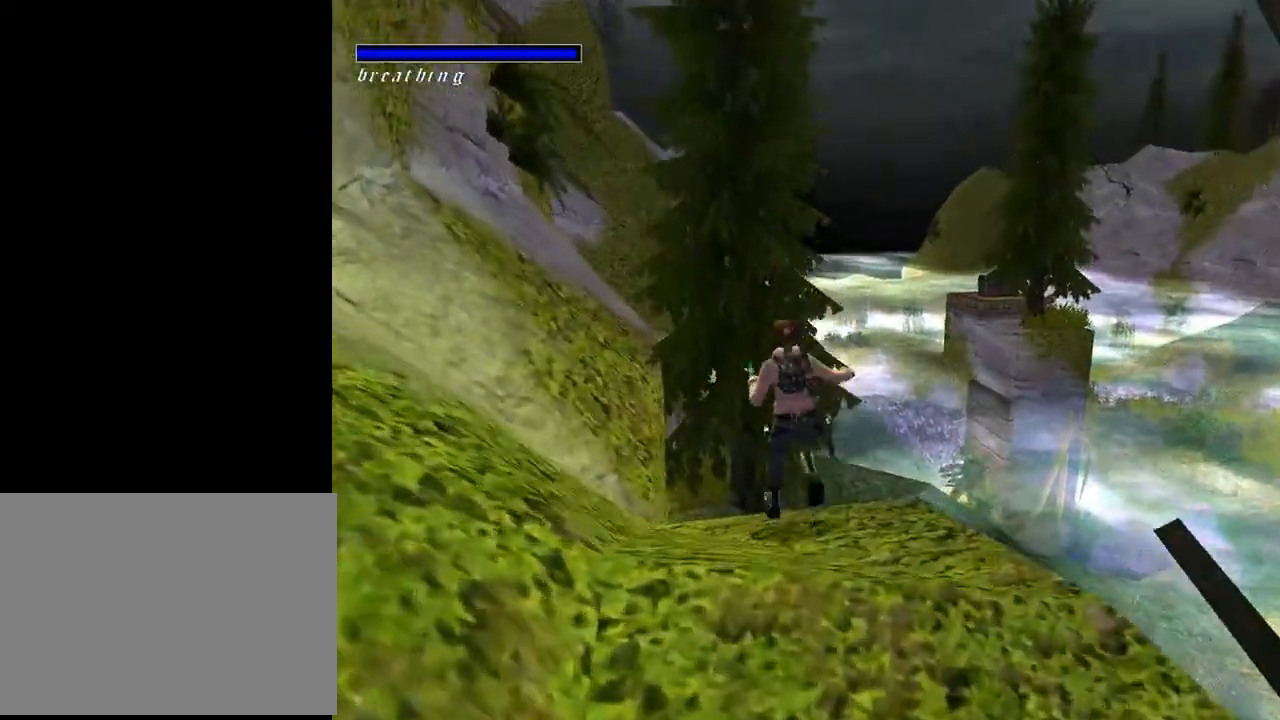
{"buttons": ["L2", "DPAD_UP"], "left_stick": "center", "right_stick": "center", "events": [[33, "L2", "down"], [133, "DPAD_LEFT", "up"], [200, "DPAD_UP", "down"]]}
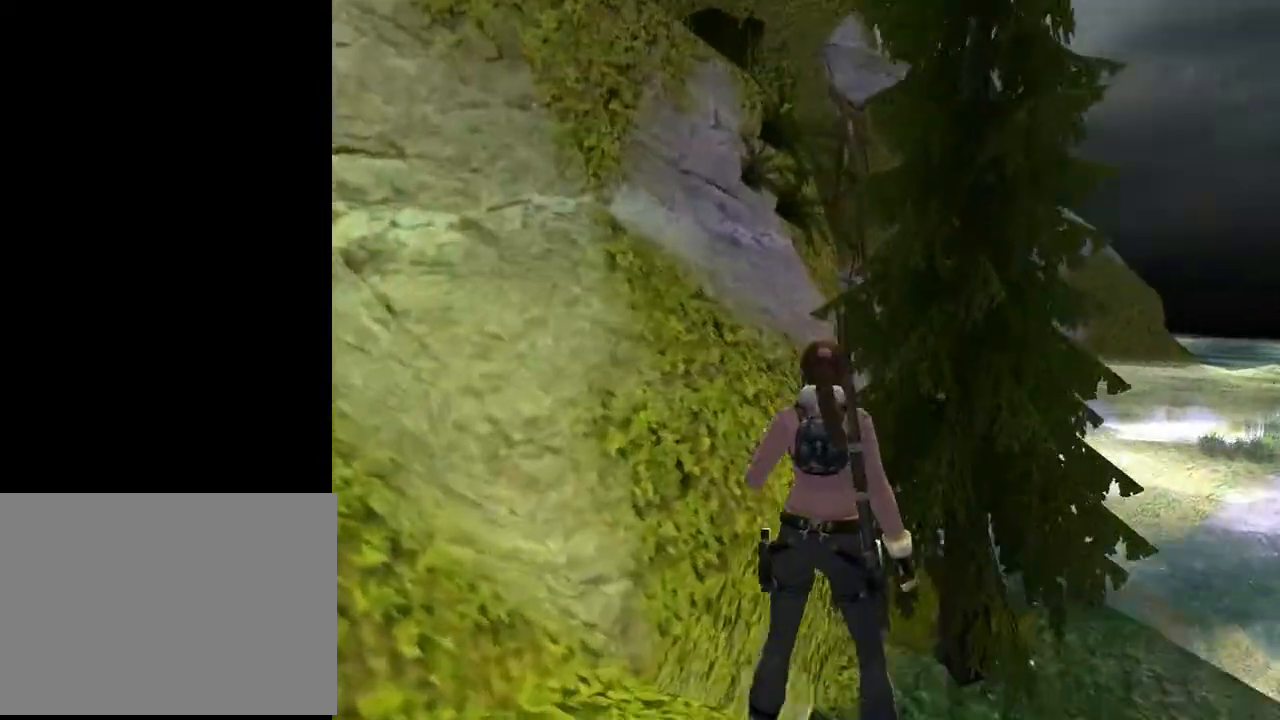
{"buttons": ["L2"], "left_stick": "center", "right_stick": "center", "events": [[367, "DPAD_UP", "up"]]}
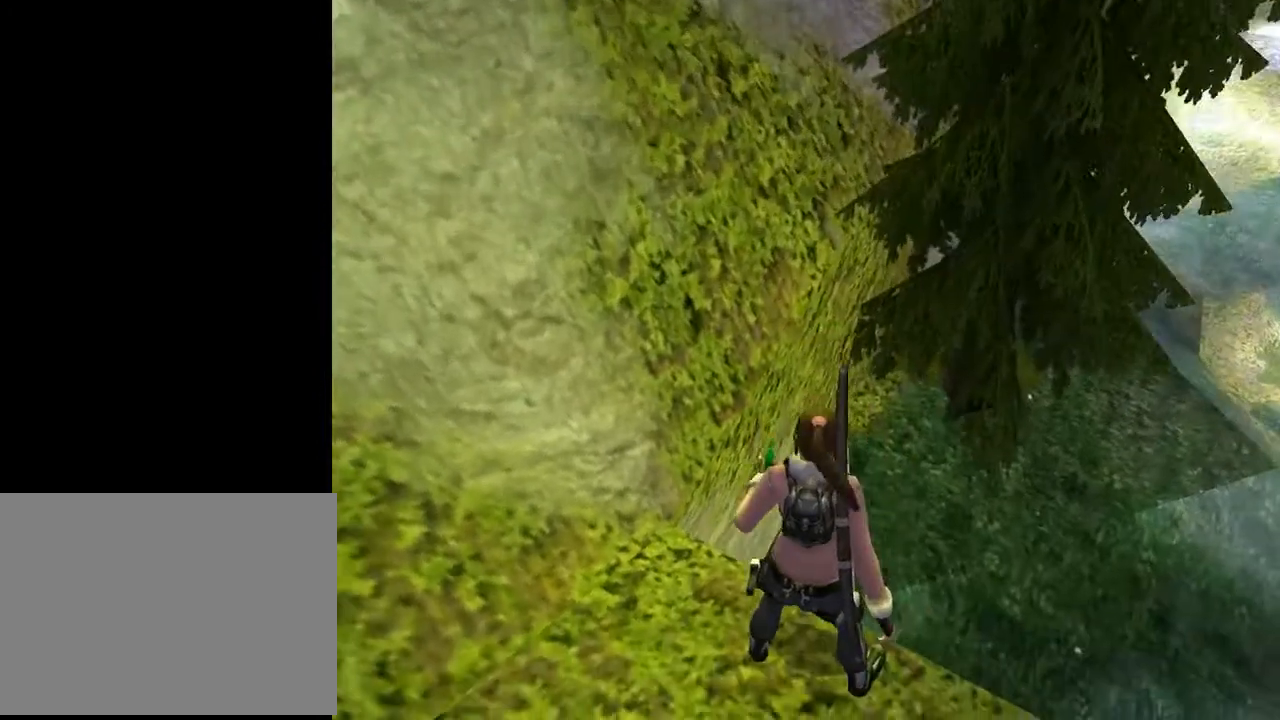
{"buttons": ["L2", "DPAD_DOWN"], "left_stick": "center", "right_stick": "center", "events": [[300, "DPAD_DOWN", "down"]]}
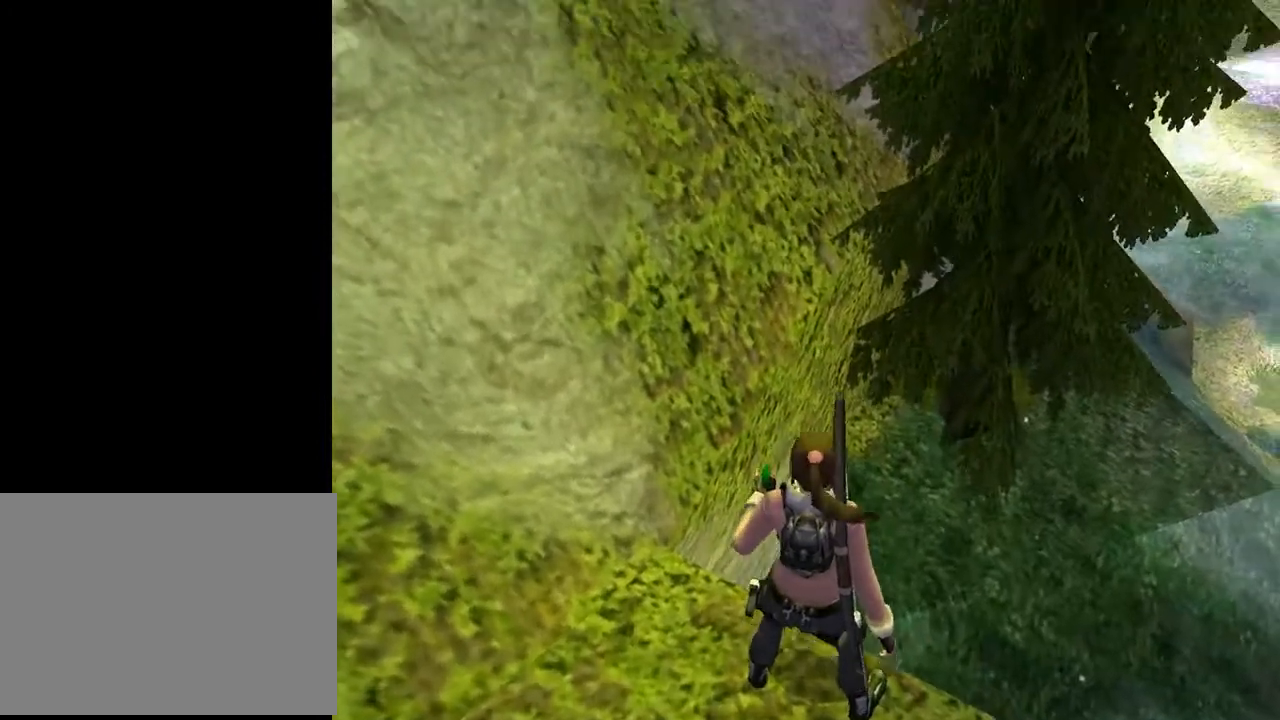
{"buttons": ["L2"], "left_stick": "center", "right_stick": "center", "events": [[267, "DPAD_DOWN", "up"]]}
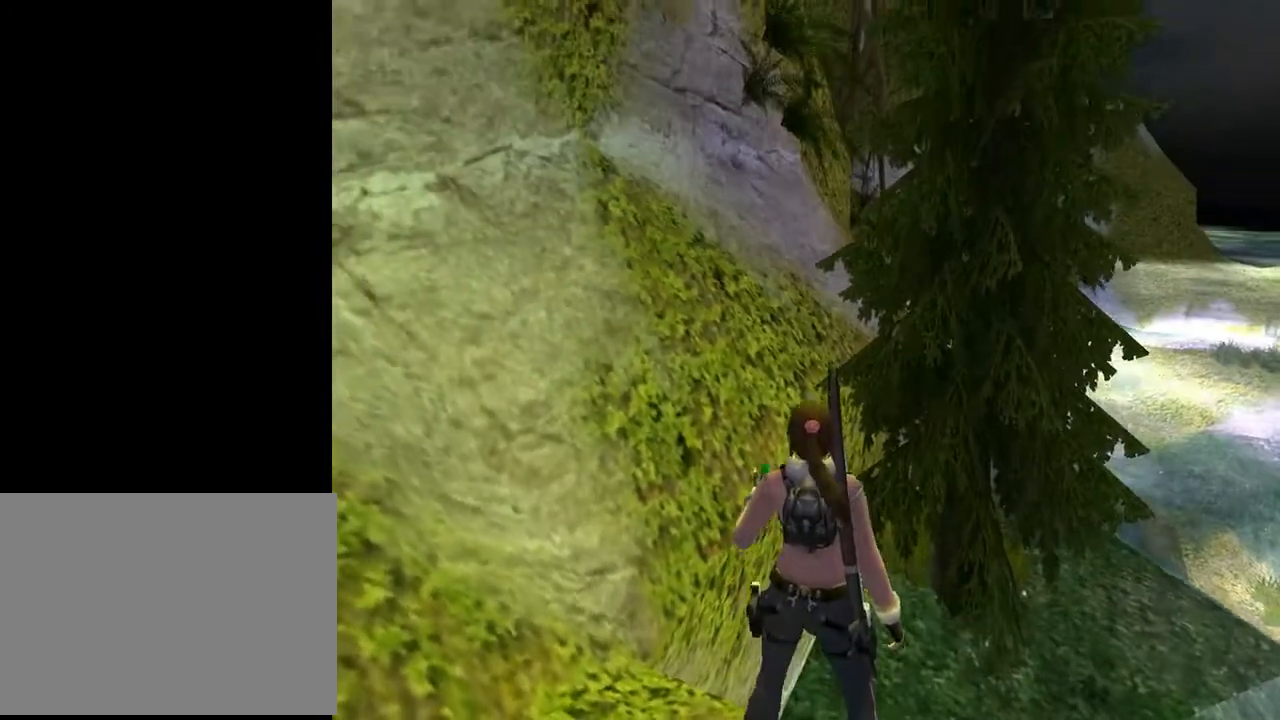
{"buttons": ["L2", "DPAD_RIGHT"], "left_stick": "center", "right_stick": "center", "events": [[133, "DPAD_RIGHT", "down"]]}
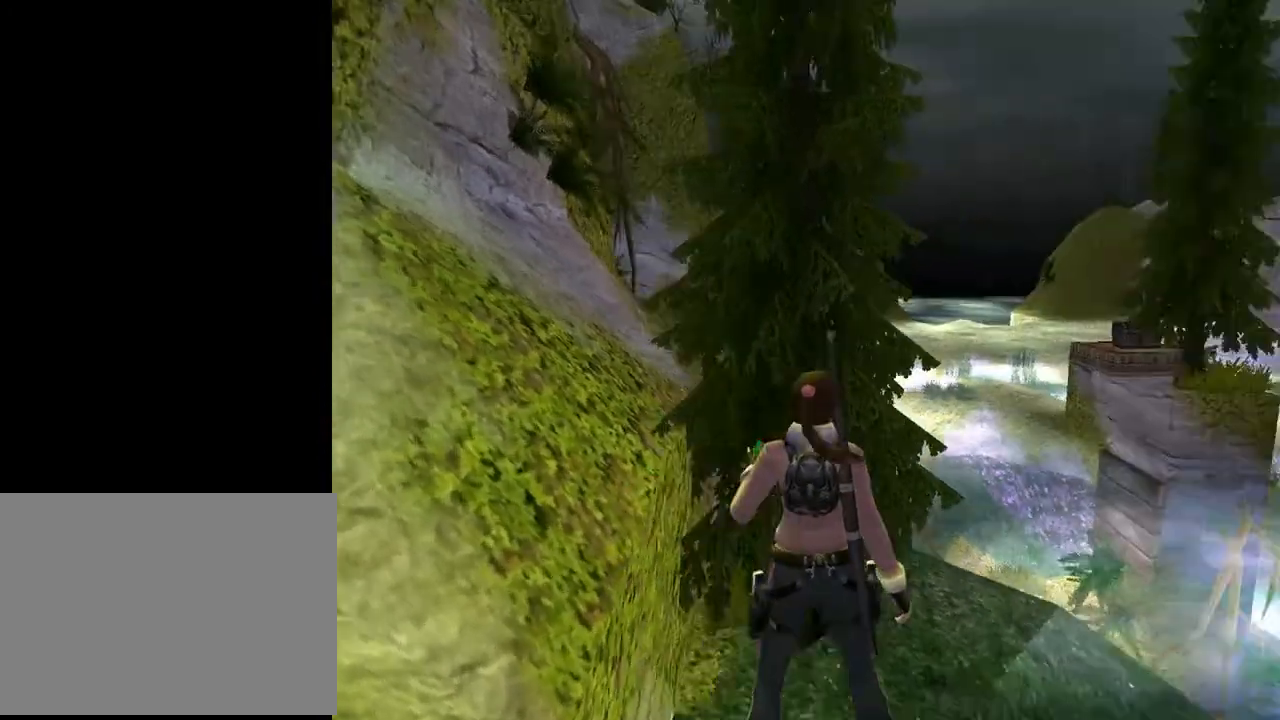
{"buttons": ["L2"], "left_stick": "center", "right_stick": "center", "events": [[100, "DPAD_UP", "down"], [200, "DPAD_RIGHT", "up"], [300, "DPAD_UP", "up"]]}
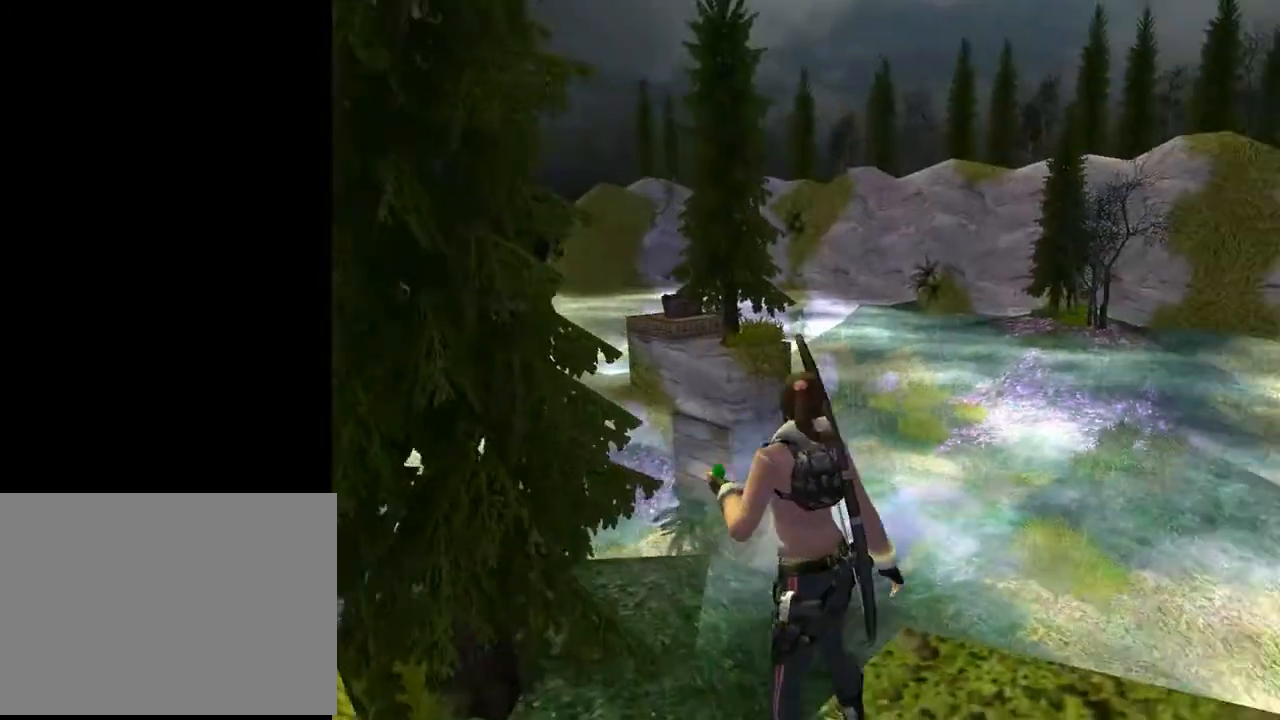
{"buttons": ["DPAD_LEFT"], "left_stick": "center", "right_stick": "center", "events": [[333, "L2", "up"], [467, "DPAD_LEFT", "down"]]}
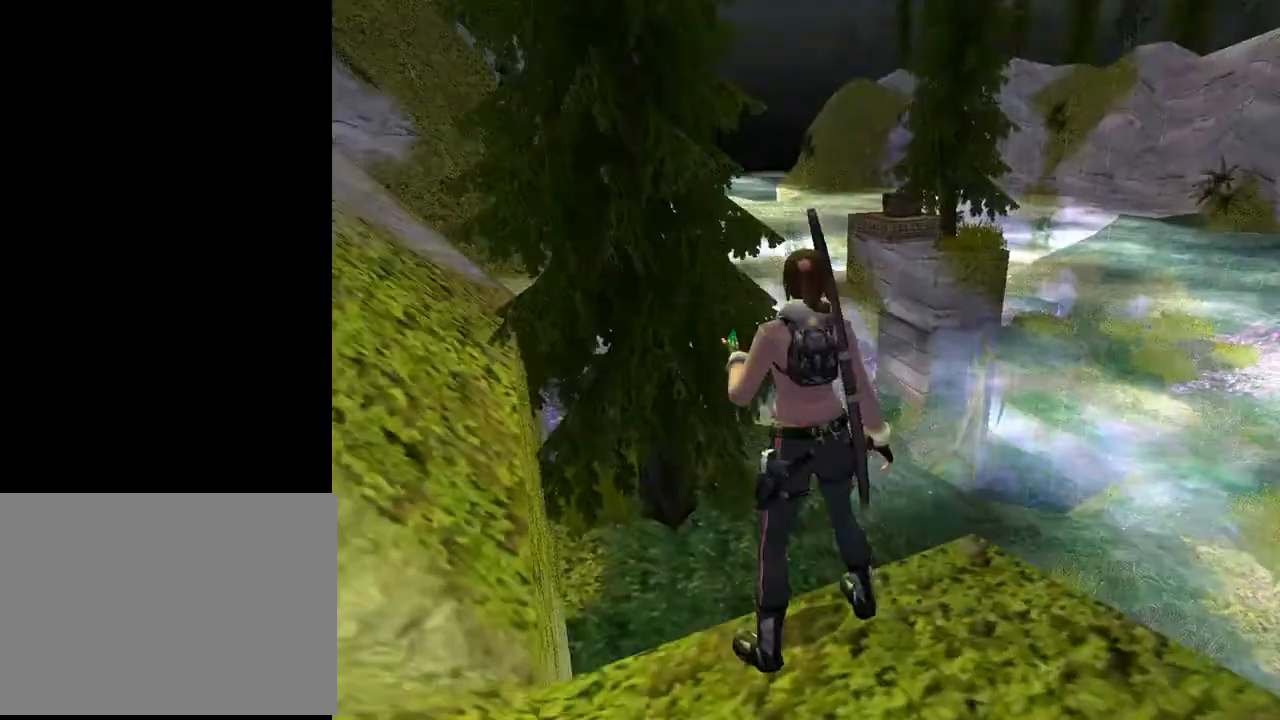
{"buttons": ["DPAD_LEFT"], "left_stick": "center", "right_stick": "center", "events": []}
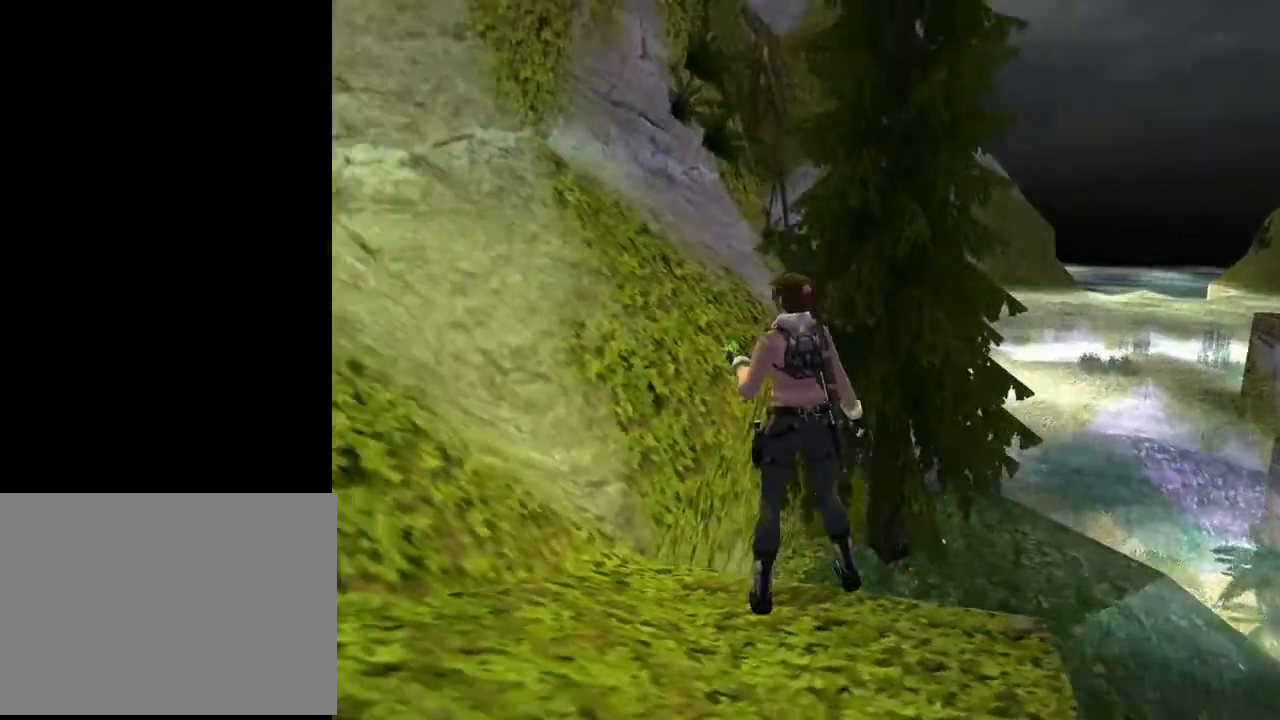
{"buttons": ["DPAD_LEFT"], "left_stick": "center", "right_stick": "center", "events": []}
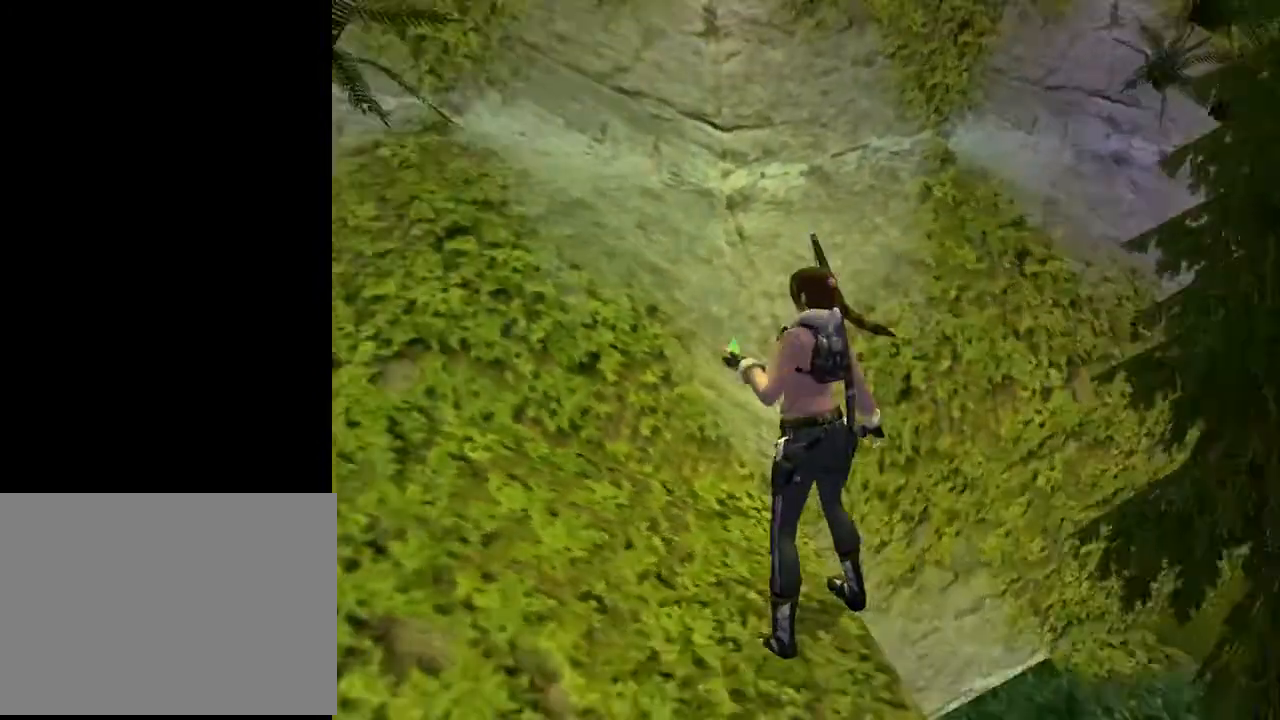
{"buttons": ["L2"], "left_stick": "center", "right_stick": "center", "events": [[33, "DPAD_LEFT", "up"], [33, "L2", "down"]]}
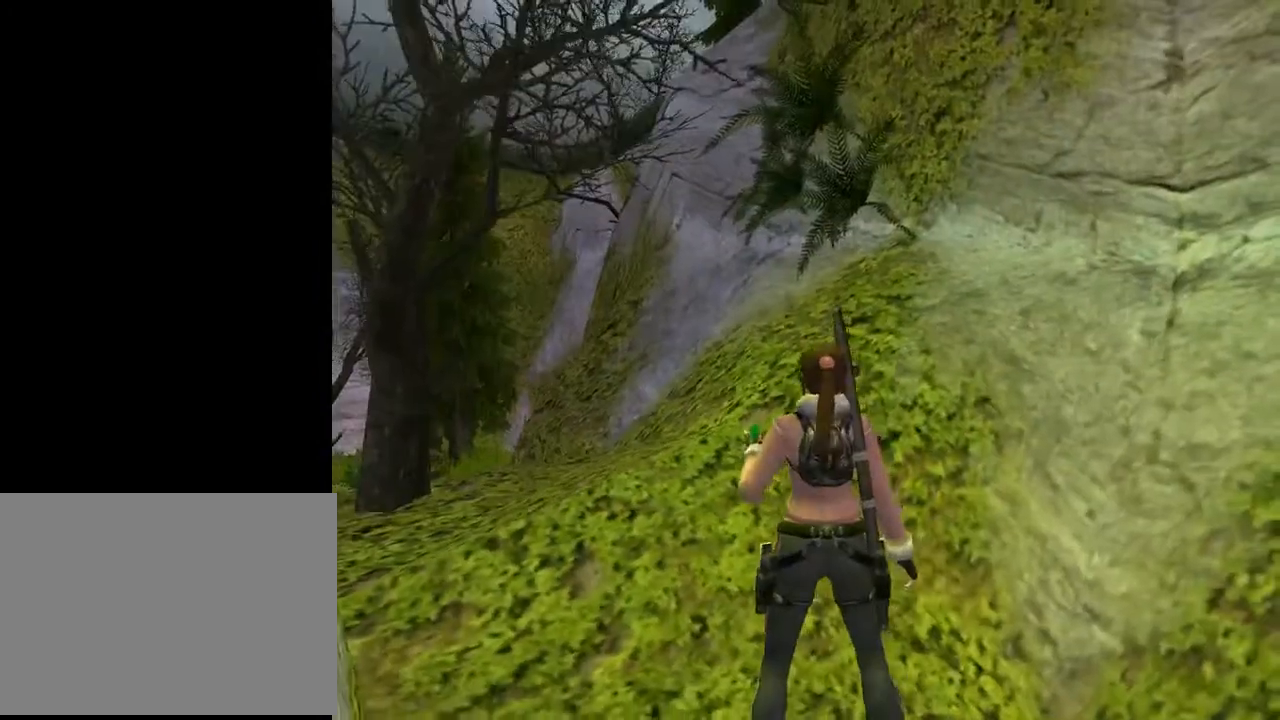
{"buttons": ["L2"], "left_stick": "center", "right_stick": "center", "events": [[33, "DPAD_LEFT", "down"], [300, "DPAD_LEFT", "up"]]}
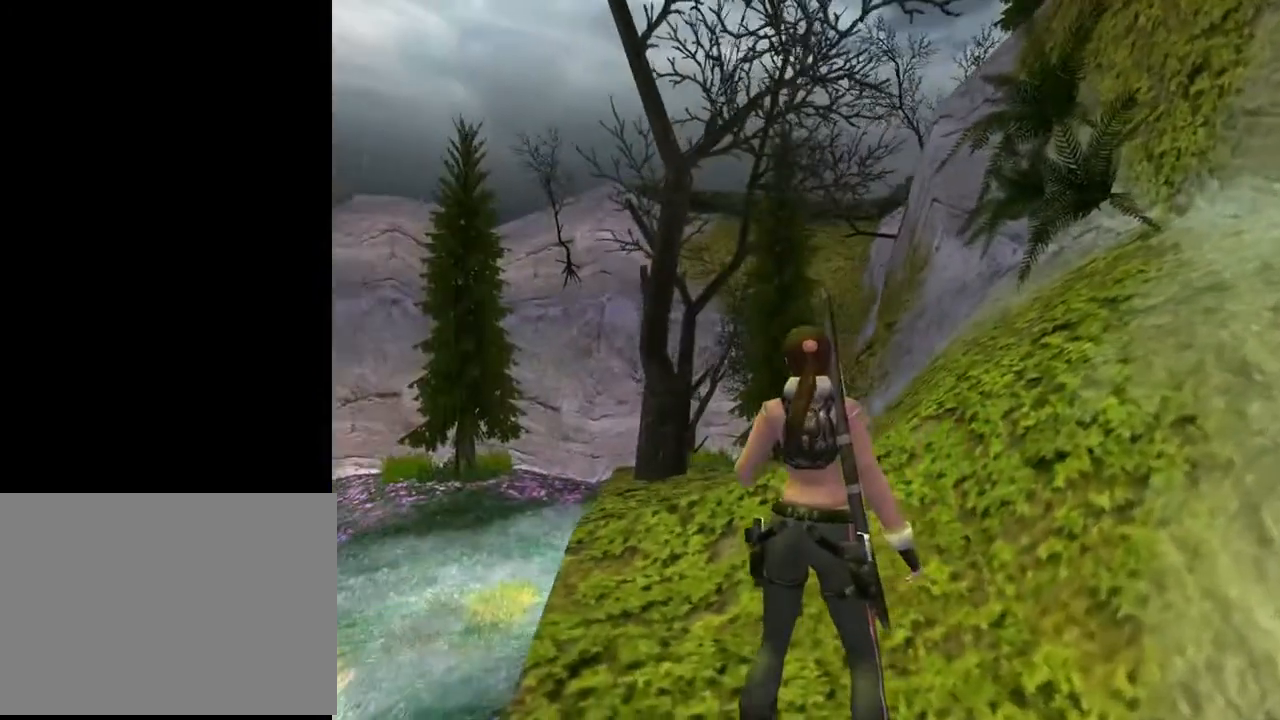
{"buttons": ["DPAD_UP", "DPAD_LEFT"], "left_stick": "center", "right_stick": "center", "events": [[167, "L2", "up"], [200, "DPAD_LEFT", "down"], [200, "DPAD_UP", "down"]]}
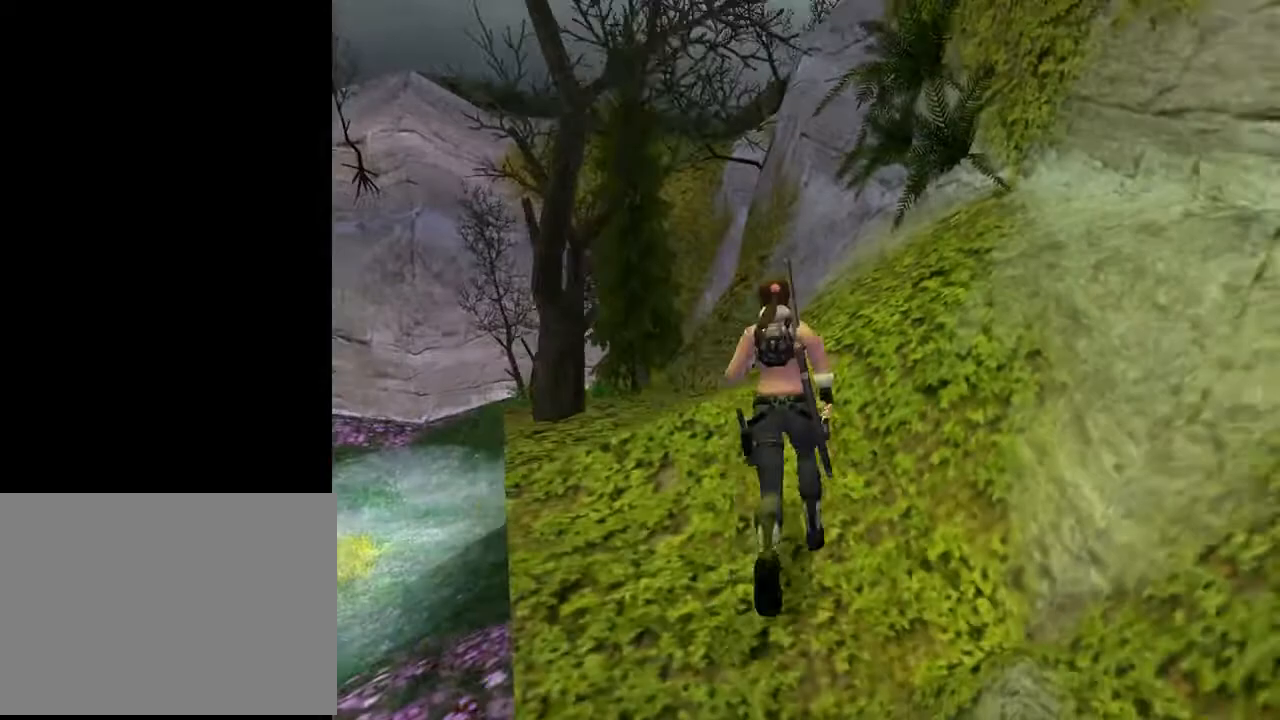
{"buttons": ["DPAD_UP", "DPAD_LEFT"], "left_stick": "center", "right_stick": "center", "events": []}
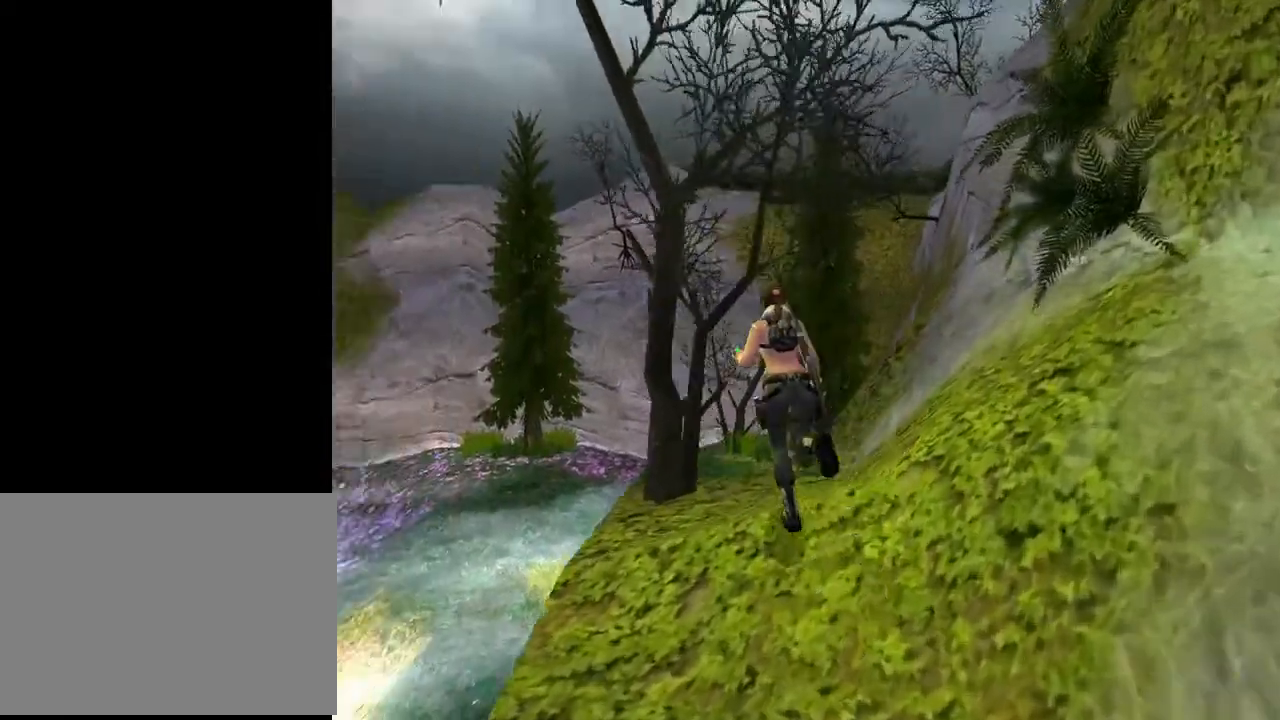
{"buttons": ["DPAD_RIGHT"], "left_stick": "center", "right_stick": "center", "events": [[33, "DPAD_LEFT", "up"], [33, "DPAD_RIGHT", "down"], [333, "DPAD_UP", "up"]]}
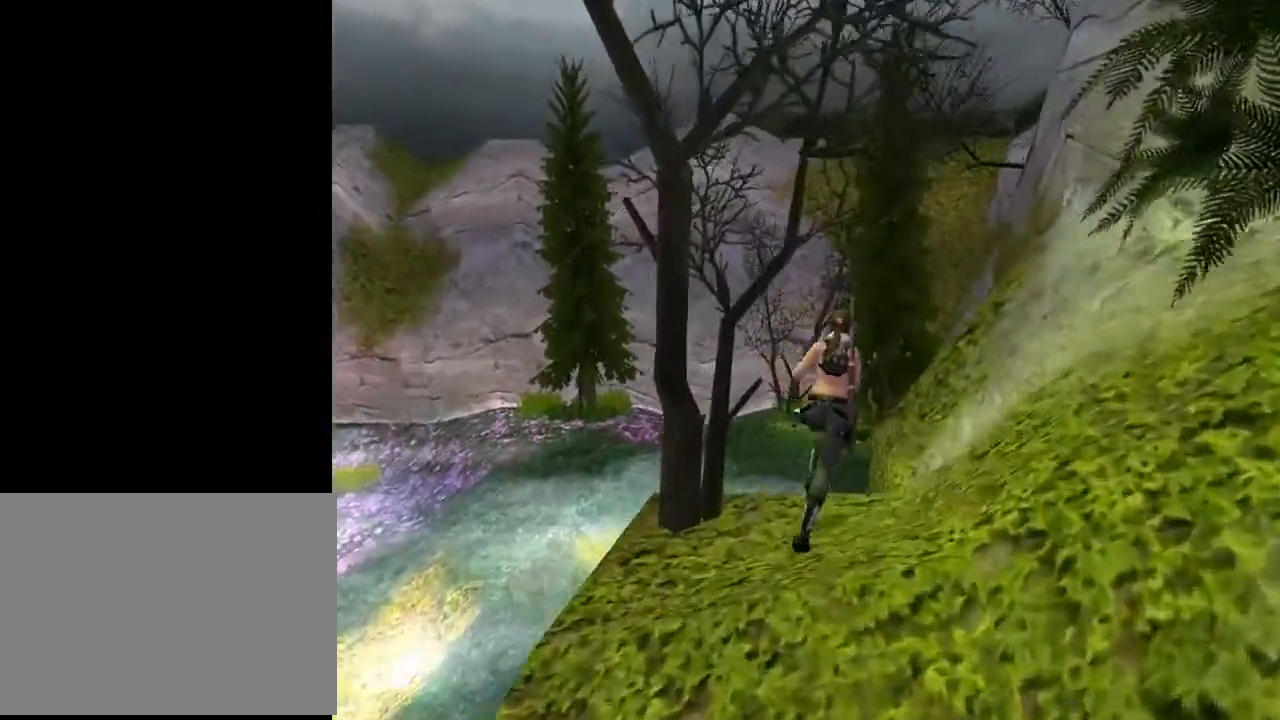
{"buttons": [], "left_stick": "center", "right_stick": "center", "events": [[467, "DPAD_RIGHT", "up"]]}
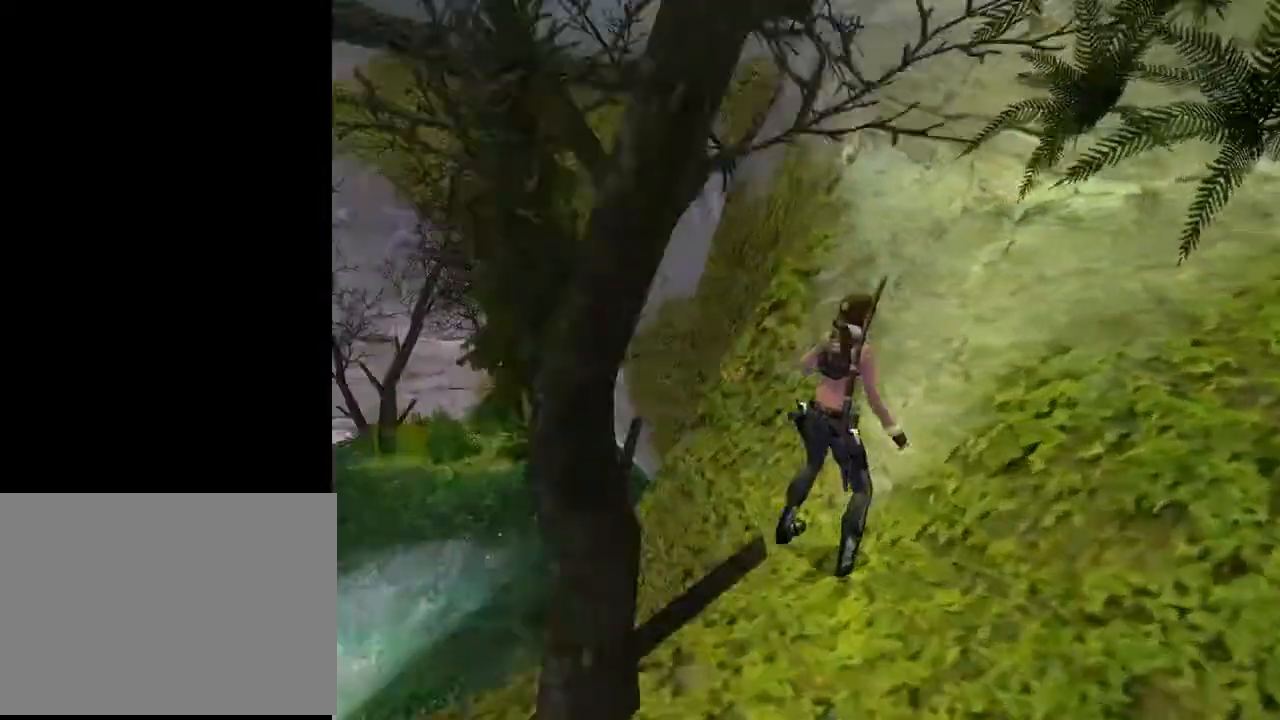
{"buttons": ["L2"], "left_stick": "center", "right_stick": "center", "events": [[400, "L2", "down"]]}
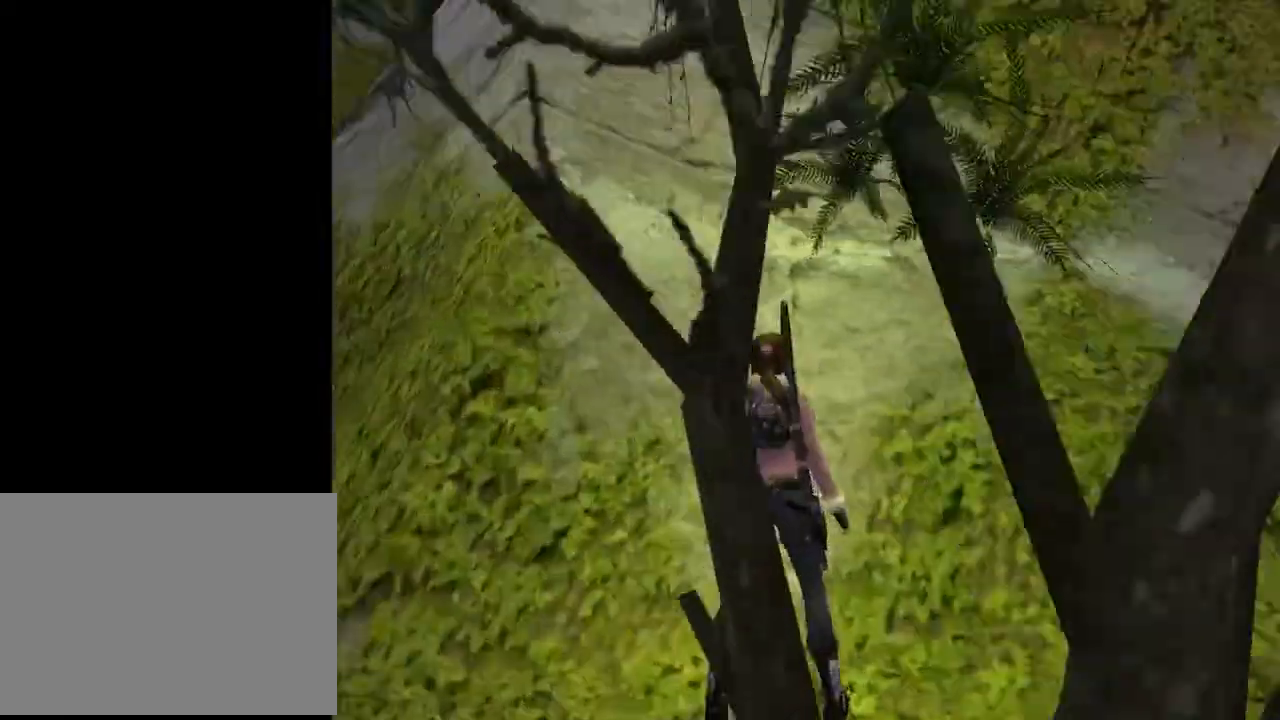
{"buttons": ["L2", "DPAD_DOWN"], "left_stick": "center", "right_stick": "center", "events": [[167, "DPAD_DOWN", "down"]]}
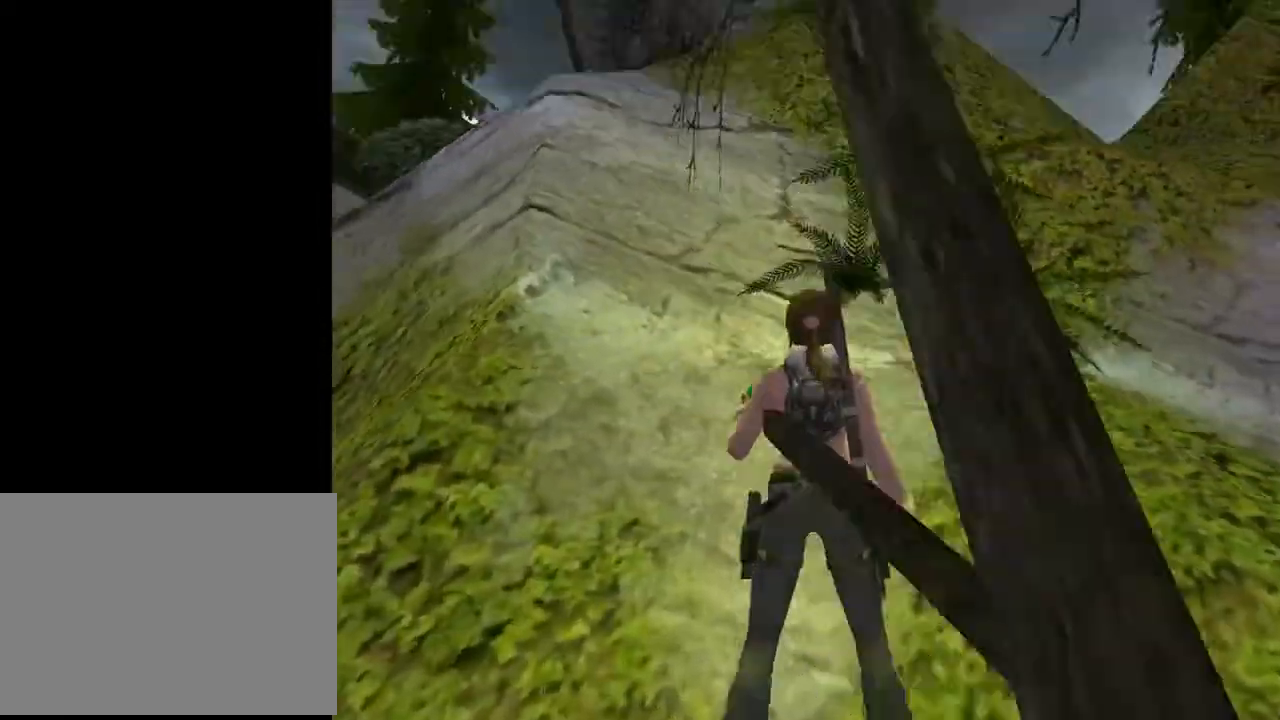
{"buttons": ["DPAD_RIGHT"], "left_stick": "center", "right_stick": "center", "events": [[133, "DPAD_DOWN", "up"], [333, "L2", "up"], [367, "DPAD_RIGHT", "down"]]}